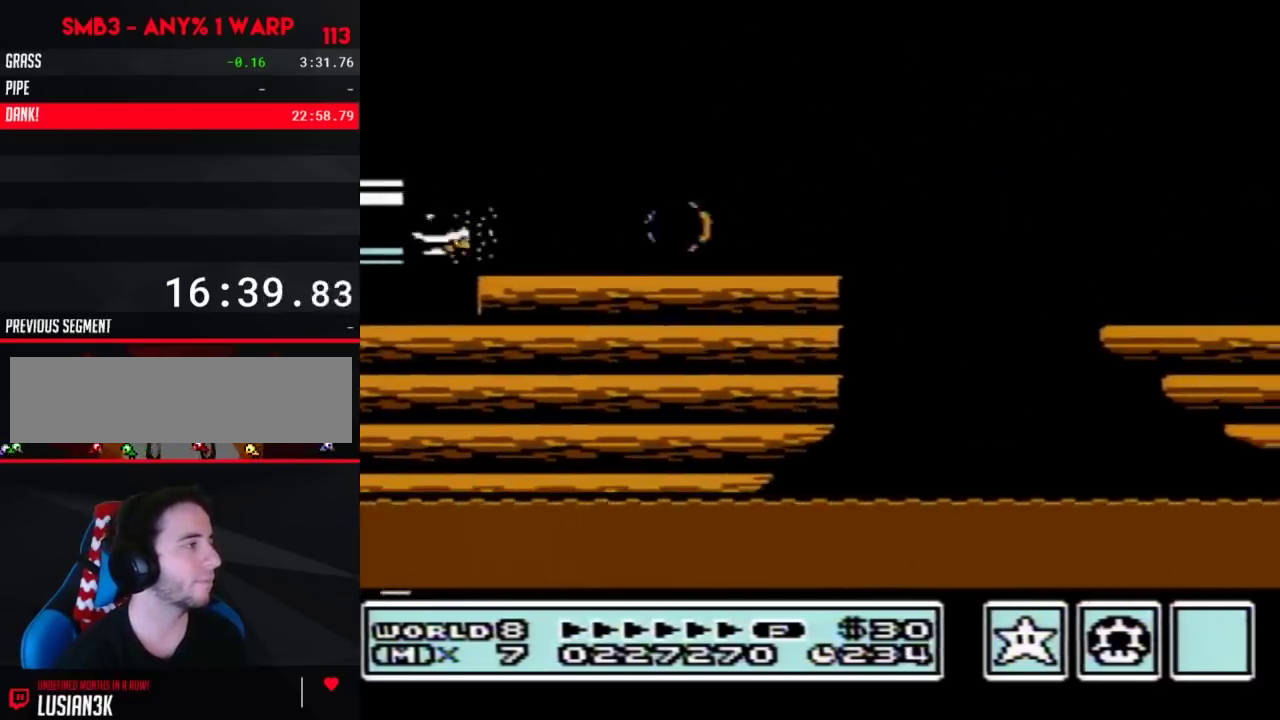
Gameplay with a controller (Nintendo layout); each line is a JSON object with the inputs held at the frame after it. "events" lists button and stick changes between this image and that frame as [ms after this image, input, new state], when the widget could be followed in between. Not read: L3 R3.
{"buttons": ["B", "DPAD_RIGHT"], "events": [[250, "A", "up"]]}
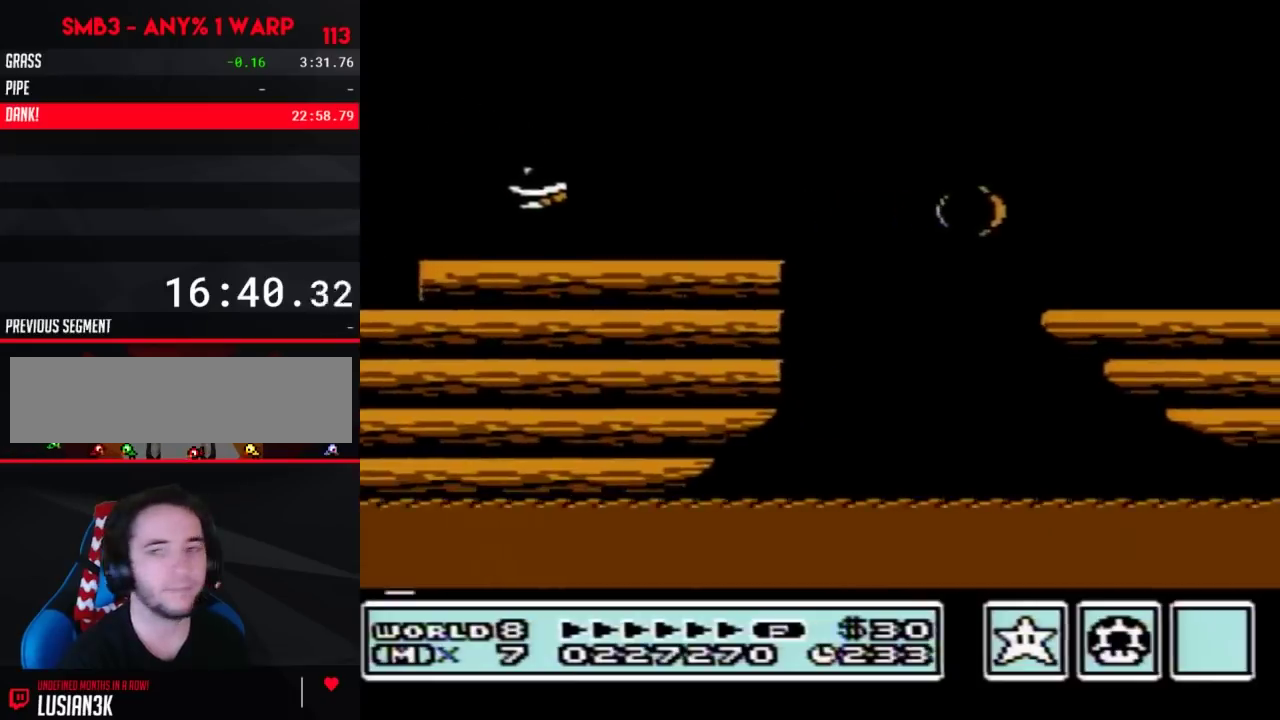
{"buttons": ["A", "B"], "events": [[350, "A", "down"], [483, "DPAD_RIGHT", "up"]]}
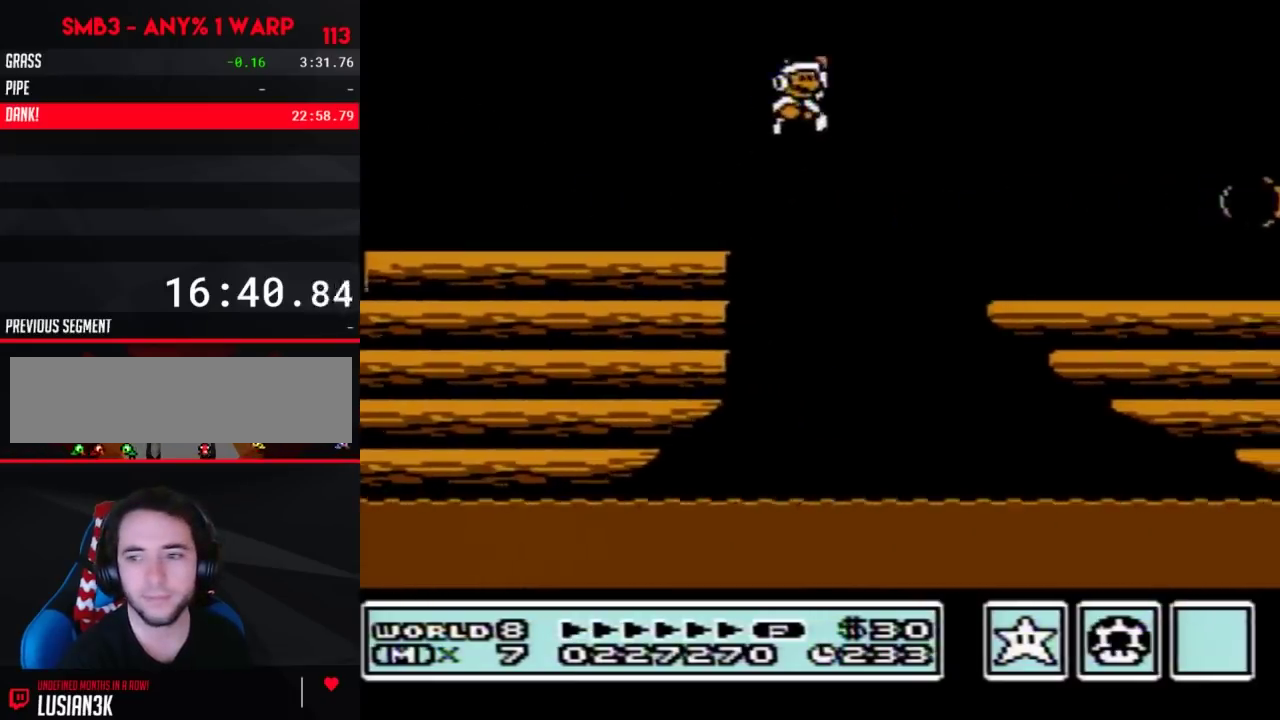
{"buttons": ["B"], "events": [[283, "A", "up"], [317, "B", "up"], [450, "B", "down"]]}
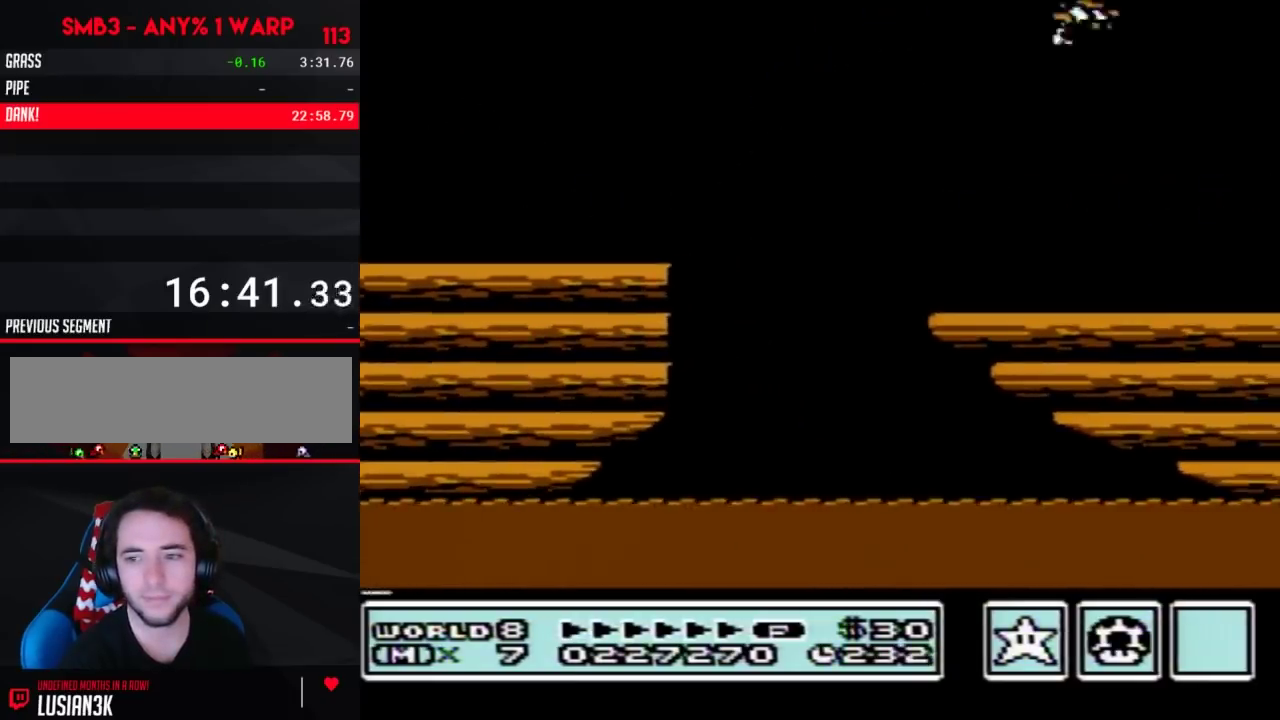
{"buttons": ["B", "DPAD_RIGHT"], "events": [[67, "B", "up"], [217, "B", "down"], [283, "DPAD_RIGHT", "down"]]}
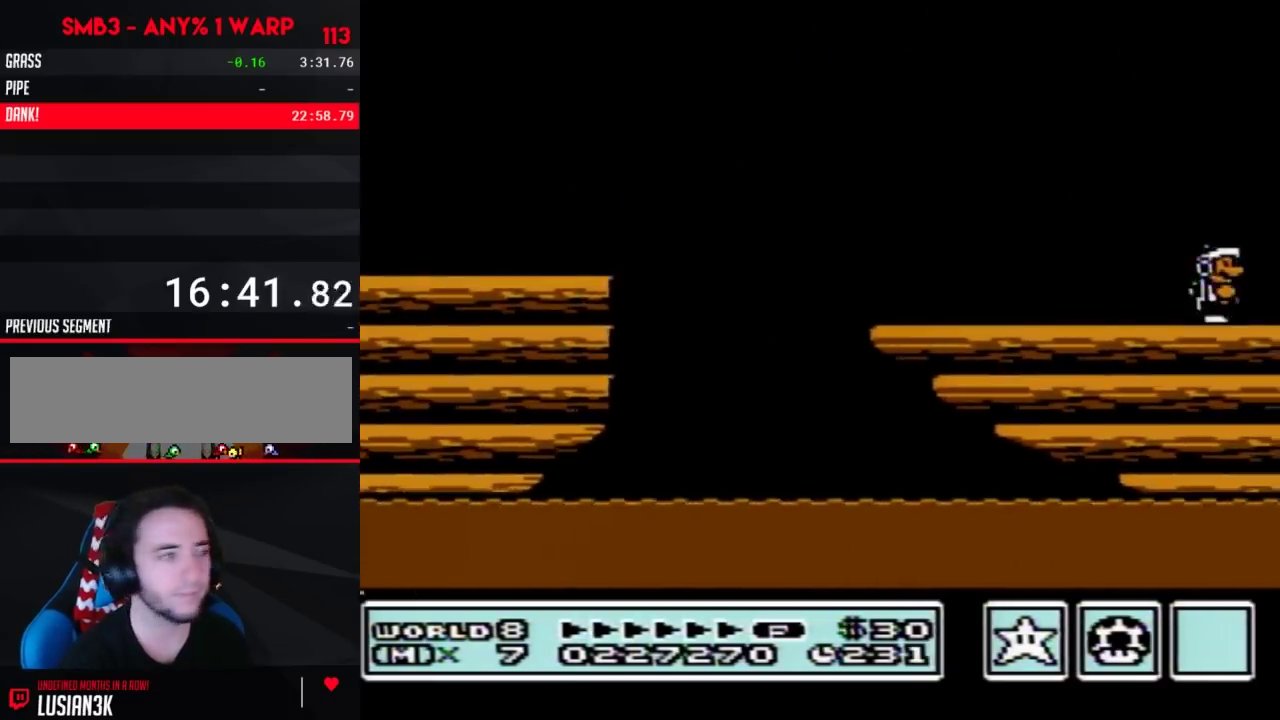
{"buttons": ["B", "DPAD_RIGHT"], "events": []}
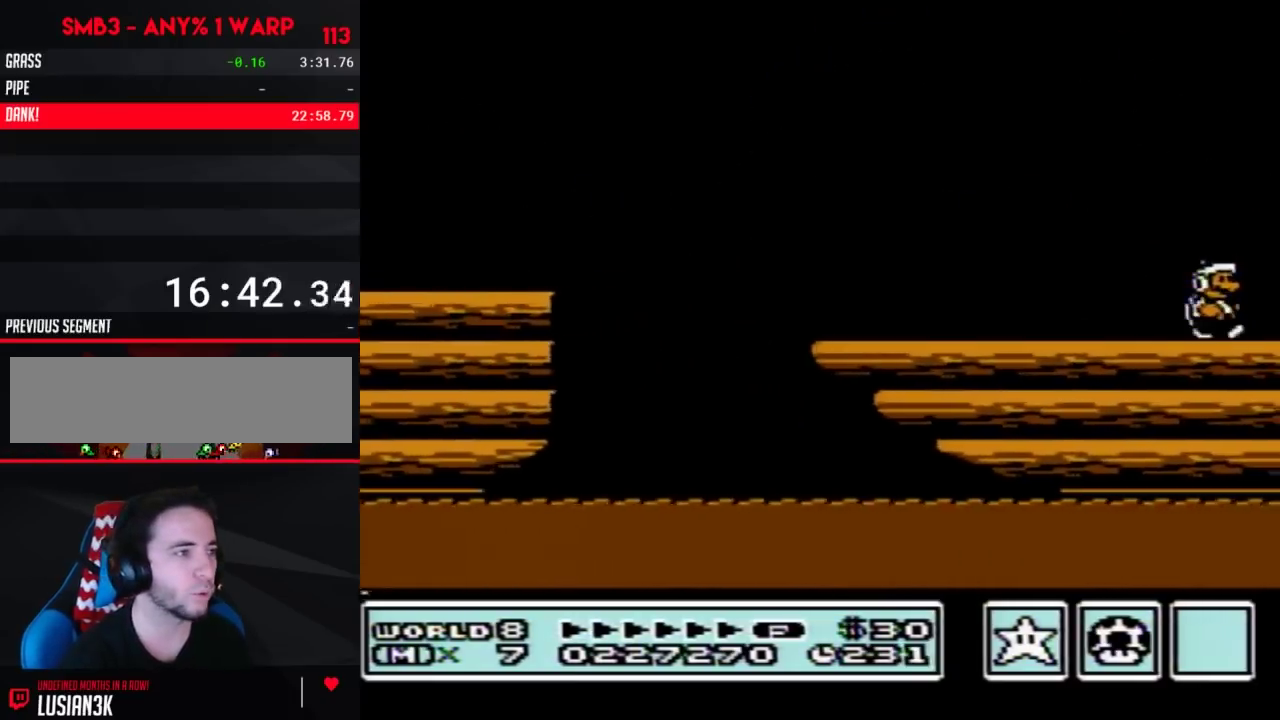
{"buttons": ["A", "B"], "events": [[417, "A", "down"], [450, "DPAD_RIGHT", "up"]]}
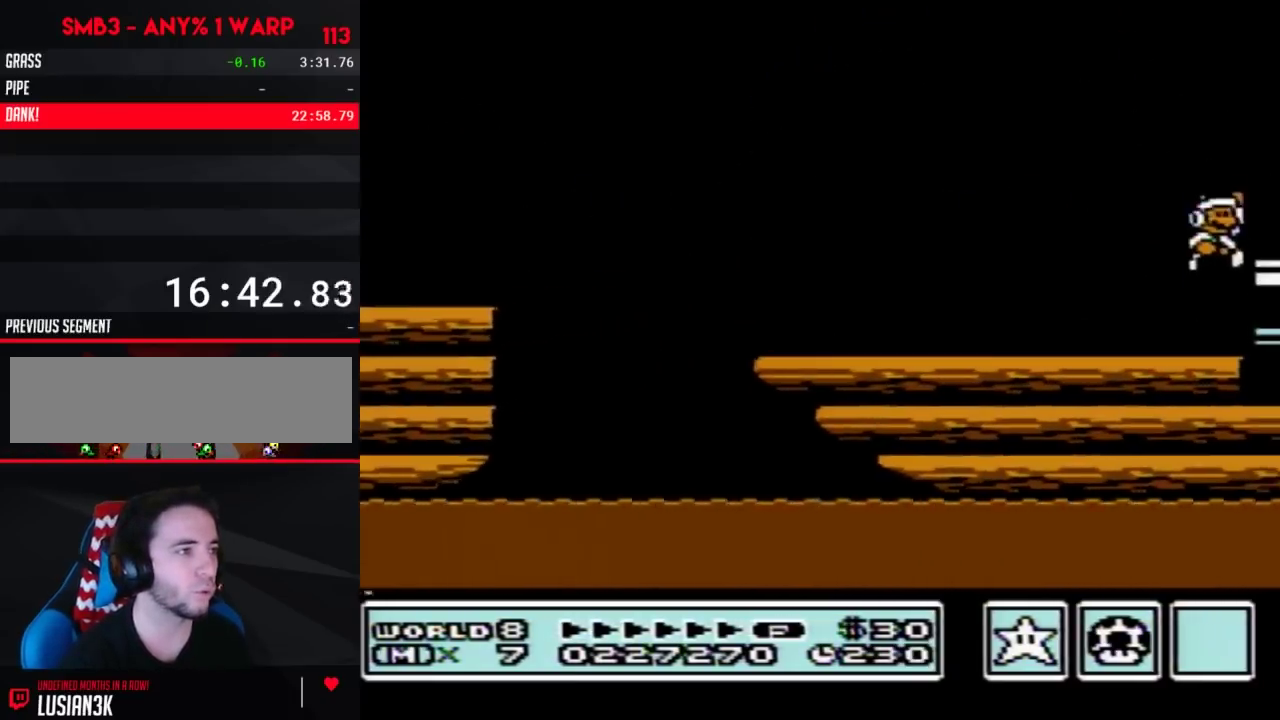
{"buttons": ["DPAD_RIGHT"], "events": [[67, "DPAD_RIGHT", "down"], [133, "A", "up"], [133, "B", "up"]]}
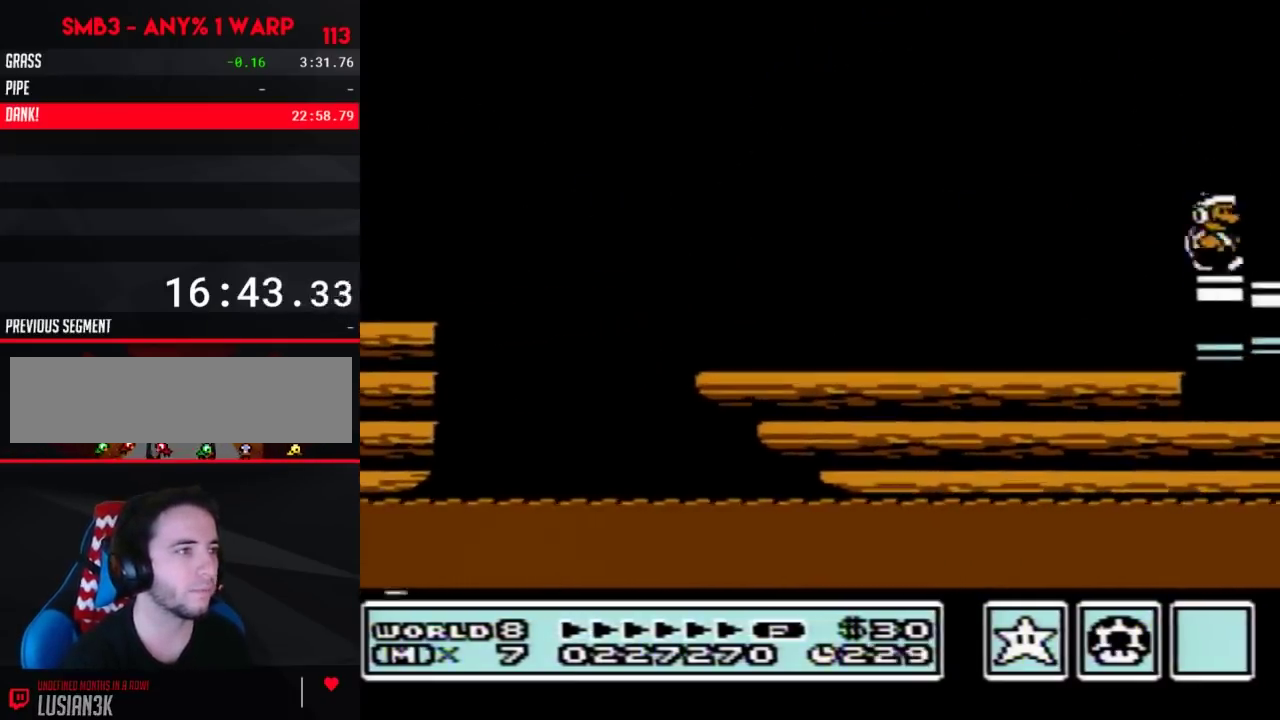
{"buttons": ["A", "B"], "events": [[33, "DPAD_RIGHT", "up"], [67, "A", "down"], [500, "B", "down"]]}
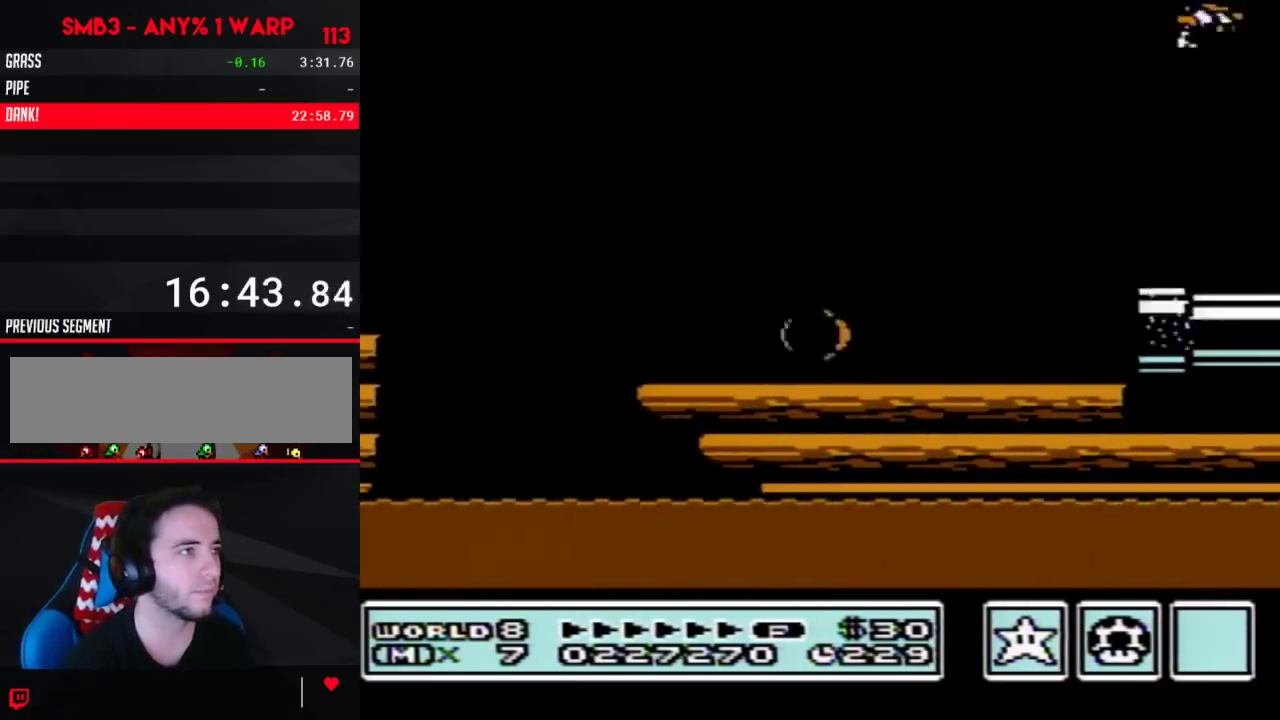
{"buttons": ["B", "DPAD_RIGHT"], "events": [[33, "B", "up"], [200, "B", "down"], [233, "B", "up"], [317, "A", "up"], [317, "DPAD_RIGHT", "down"], [417, "B", "down"]]}
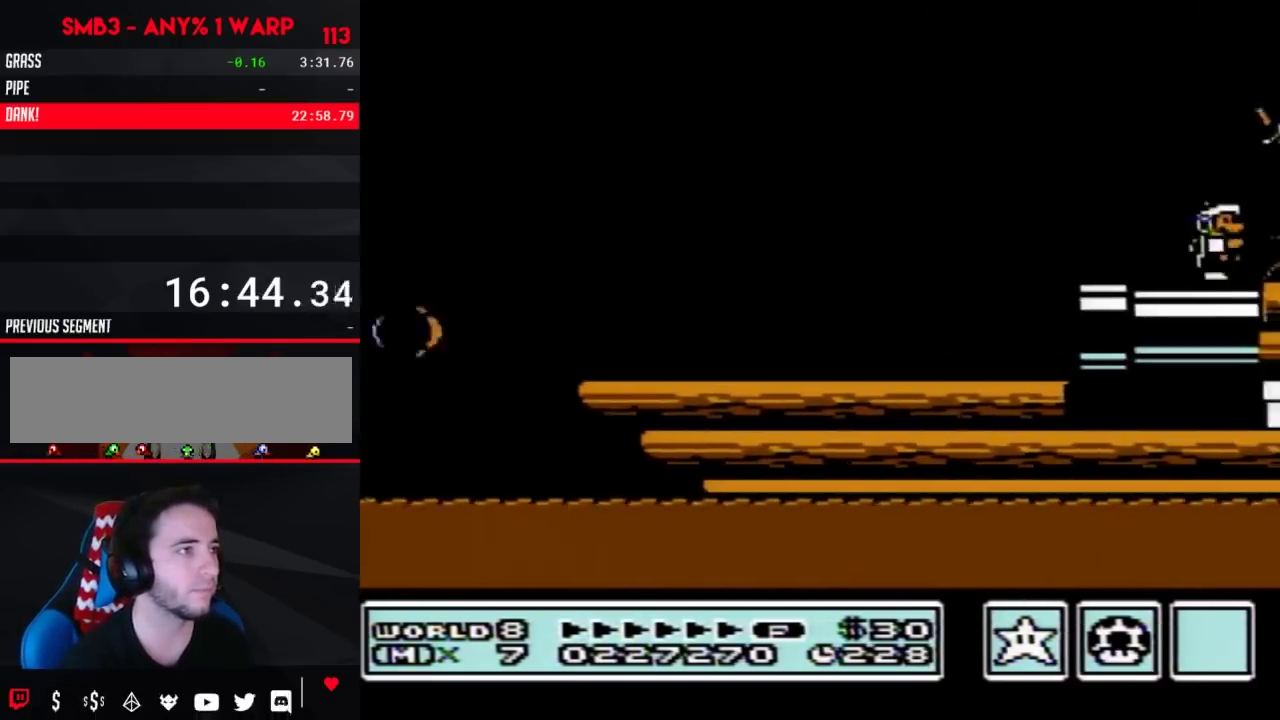
{"buttons": ["B", "DPAD_RIGHT"], "events": [[133, "A", "down"], [133, "DPAD_DOWN", "down"], [133, "DPAD_RIGHT", "up"], [233, "A", "up"], [233, "B", "up"], [233, "DPAD_DOWN", "up"], [350, "B", "down"], [417, "DPAD_RIGHT", "down"]]}
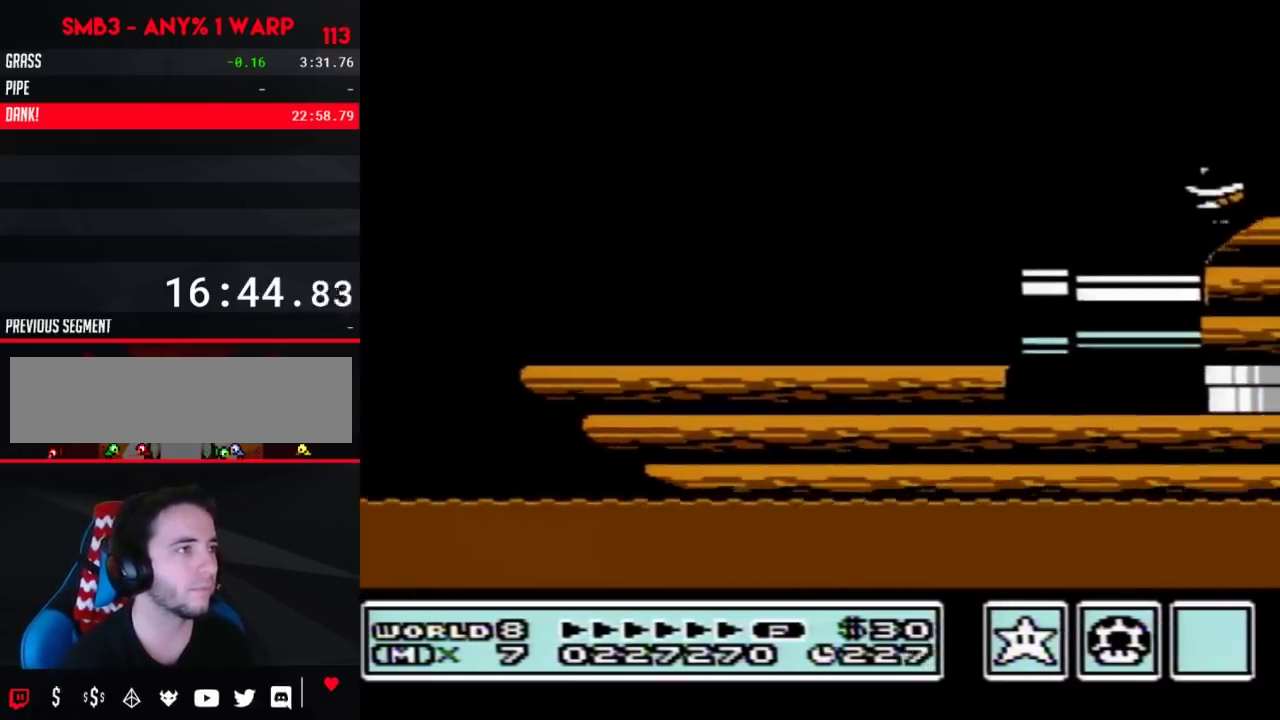
{"buttons": ["A", "B"], "events": [[383, "A", "down"], [383, "DPAD_DOWN", "down"], [383, "DPAD_RIGHT", "up"], [450, "DPAD_DOWN", "up"]]}
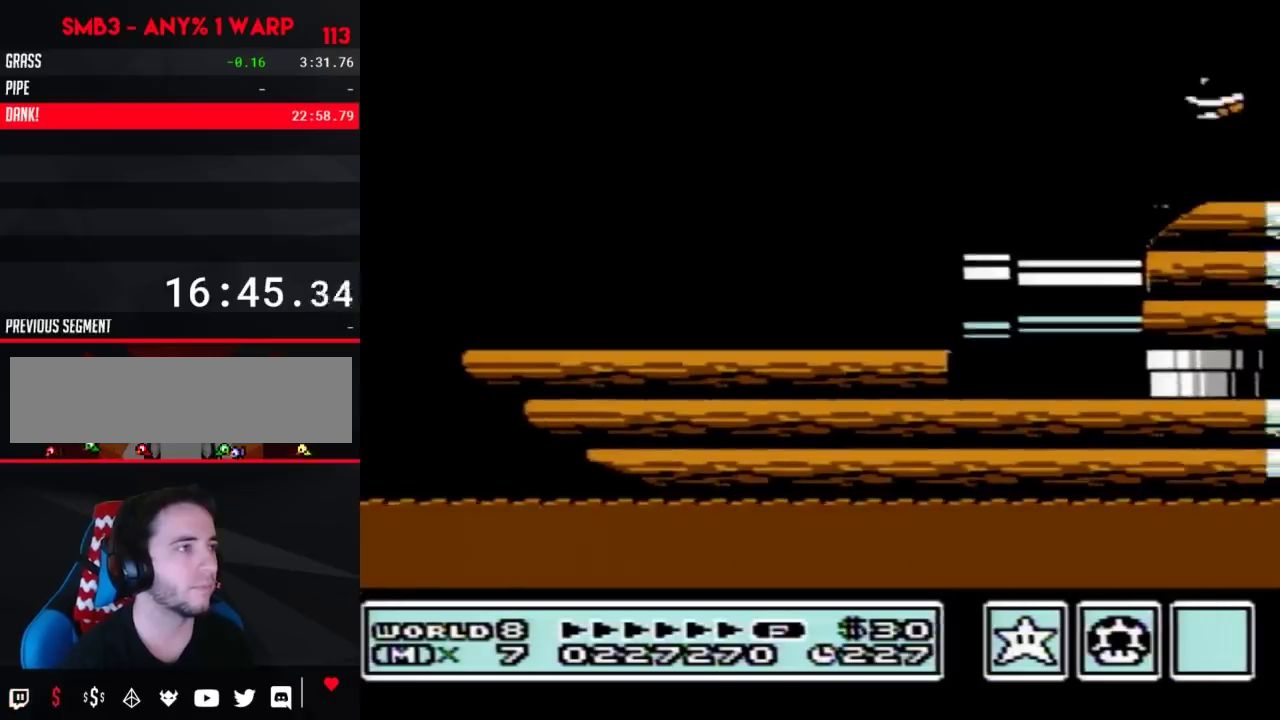
{"buttons": ["A", "B"], "events": []}
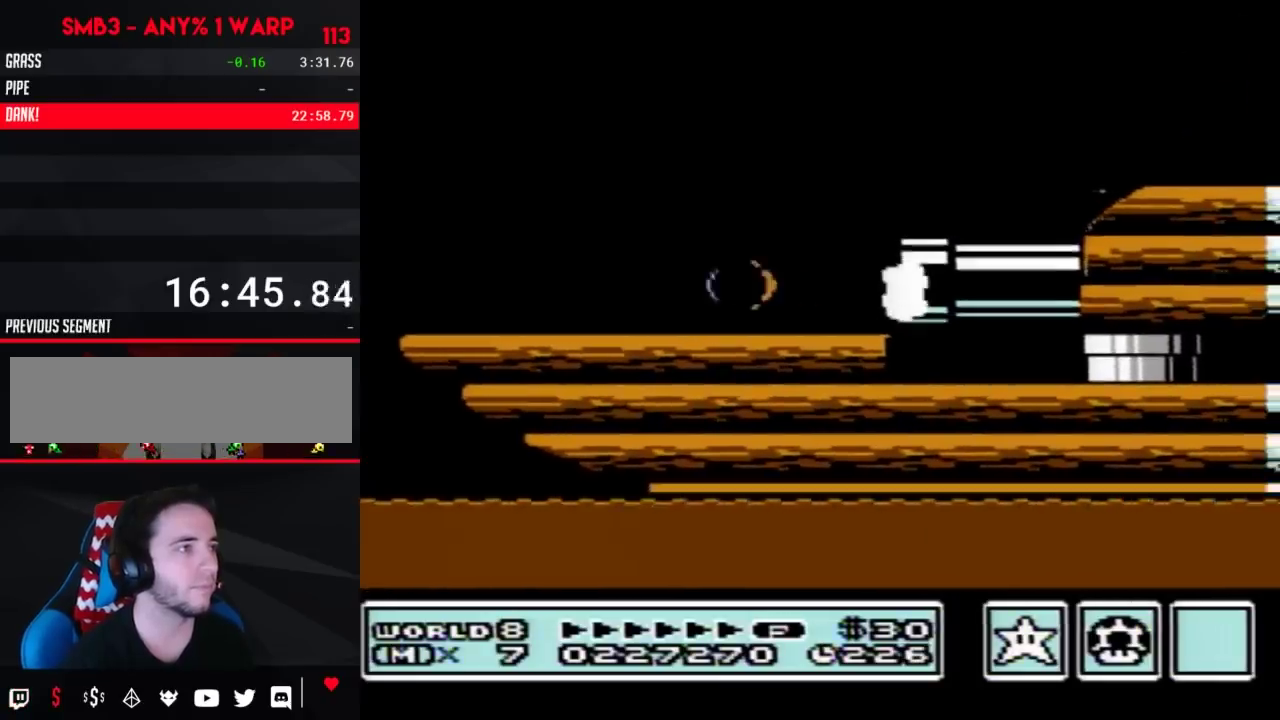
{"buttons": ["B"], "events": [[133, "A", "up"], [317, "A", "down"], [383, "A", "up"]]}
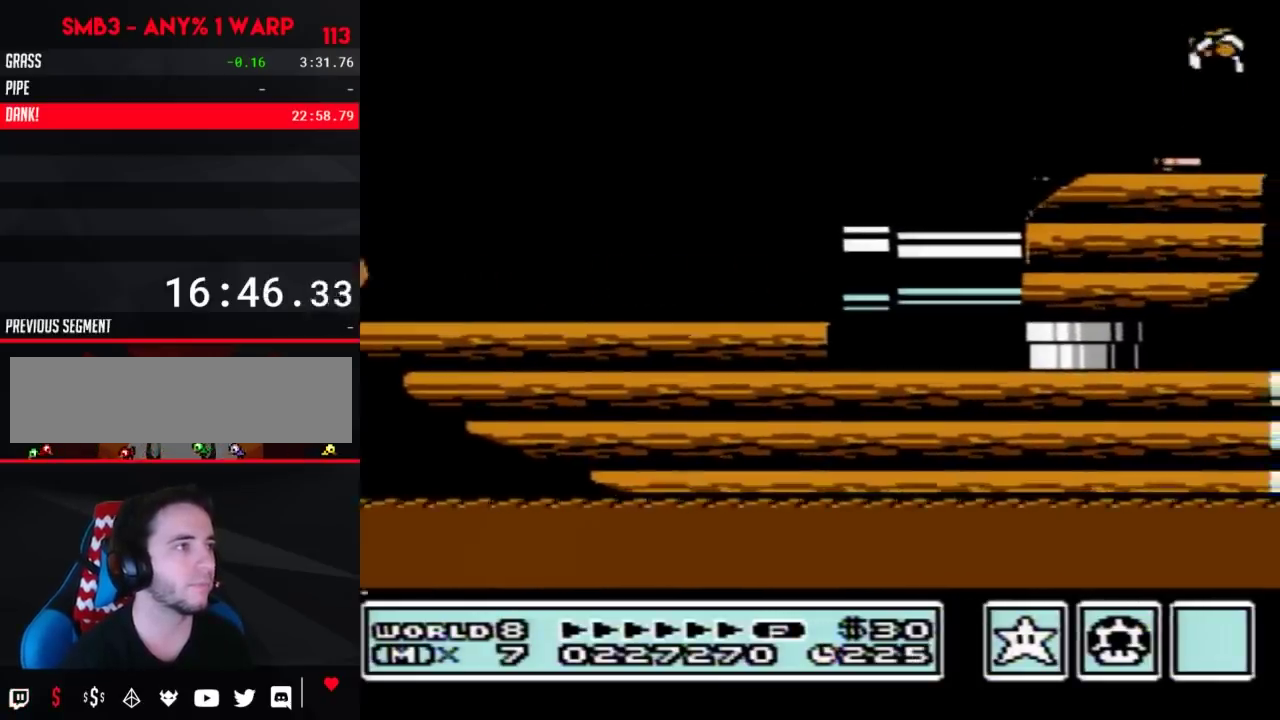
{"buttons": [], "events": [[33, "DPAD_LEFT", "down"], [217, "DPAD_LEFT", "up"], [283, "B", "up"], [317, "DPAD_RIGHT", "down"], [417, "DPAD_RIGHT", "up"]]}
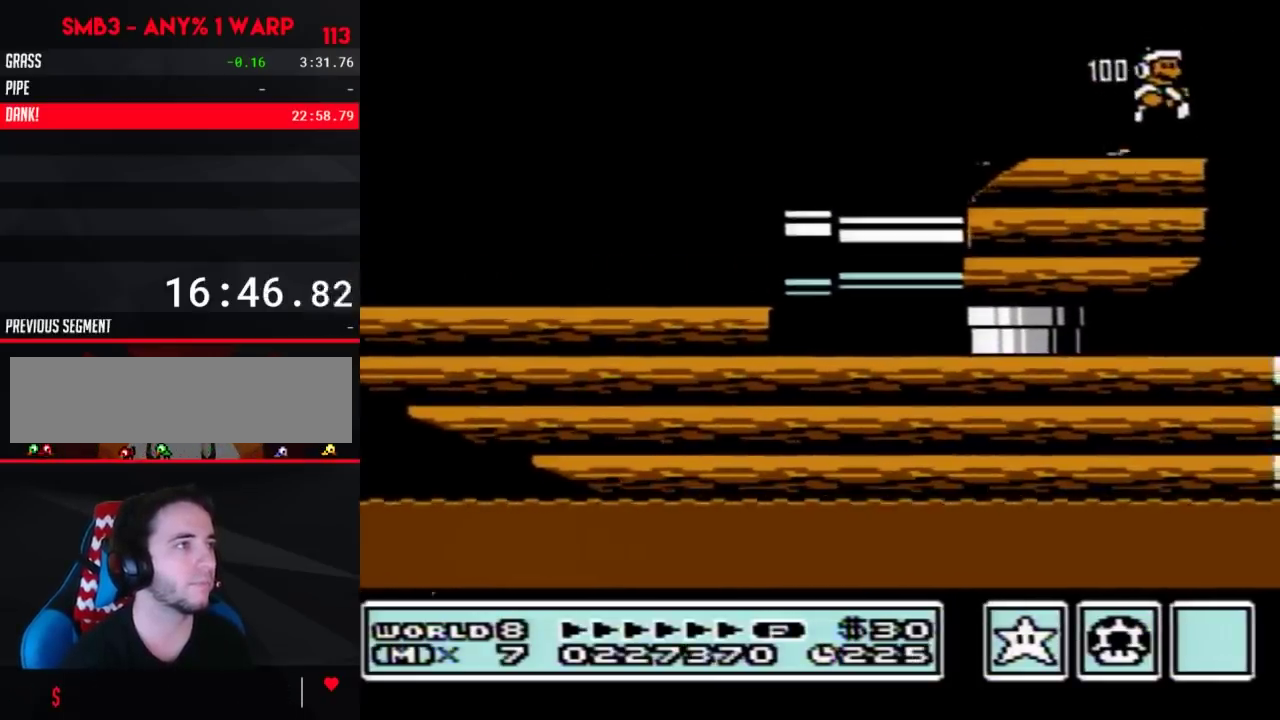
{"buttons": ["B"], "events": [[500, "B", "down"]]}
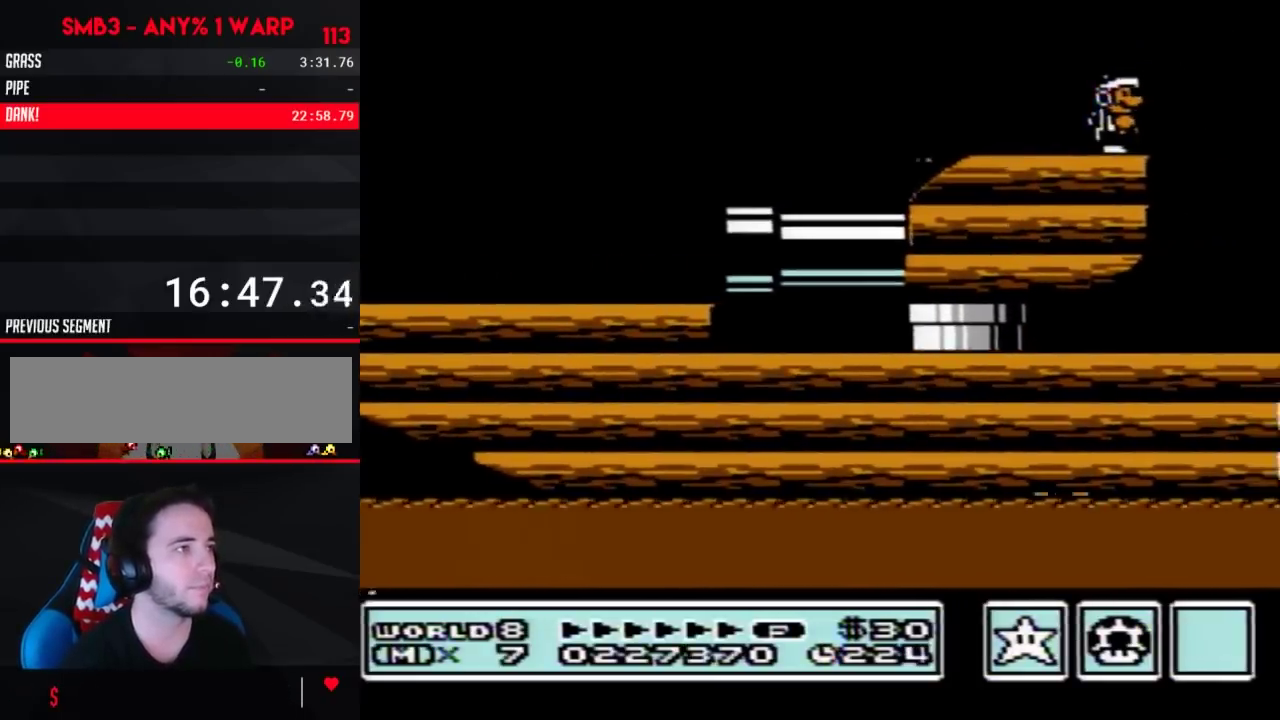
{"buttons": ["B"], "events": [[100, "B", "up"], [250, "B", "down"], [317, "B", "up"], [450, "B", "down"]]}
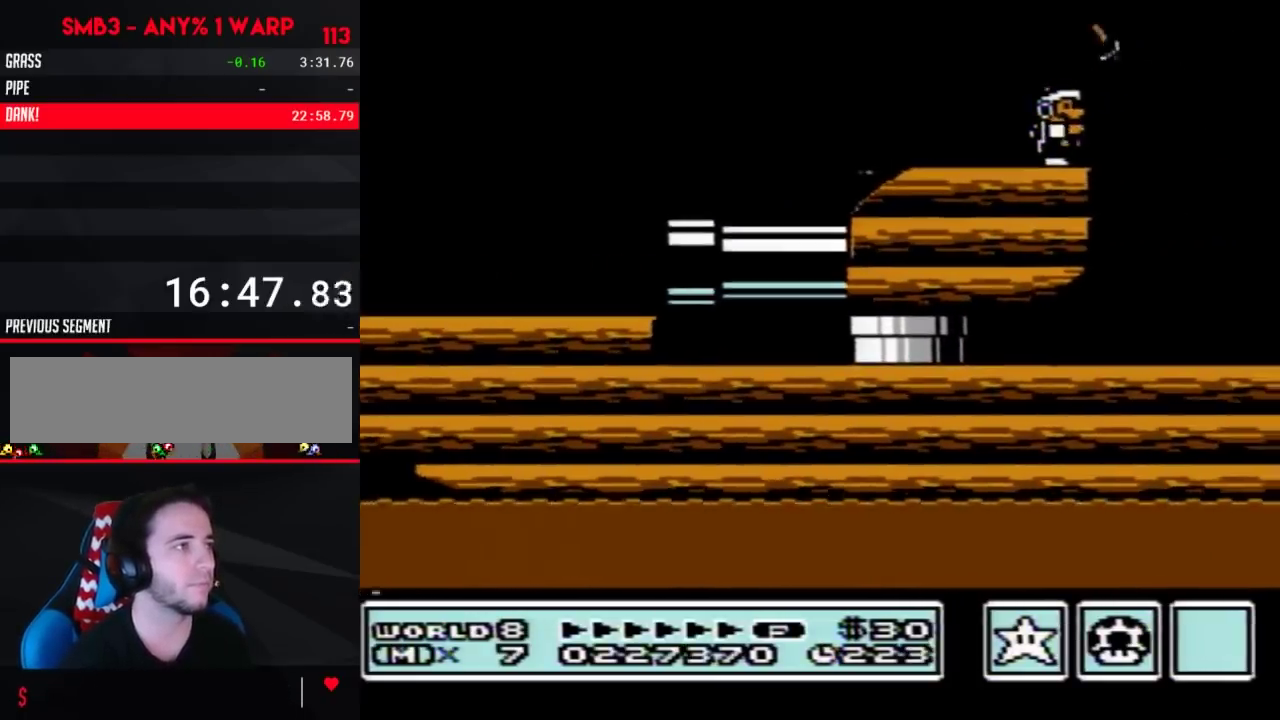
{"buttons": ["B"], "events": []}
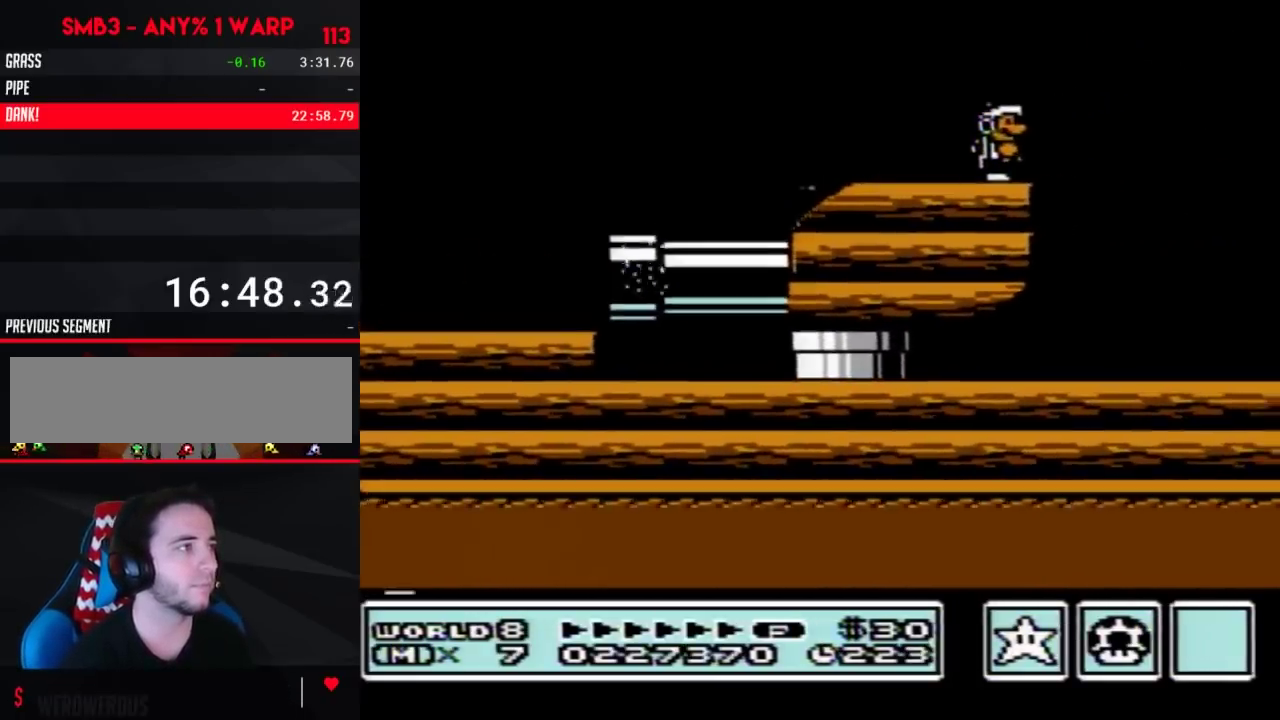
{"buttons": ["B"], "events": []}
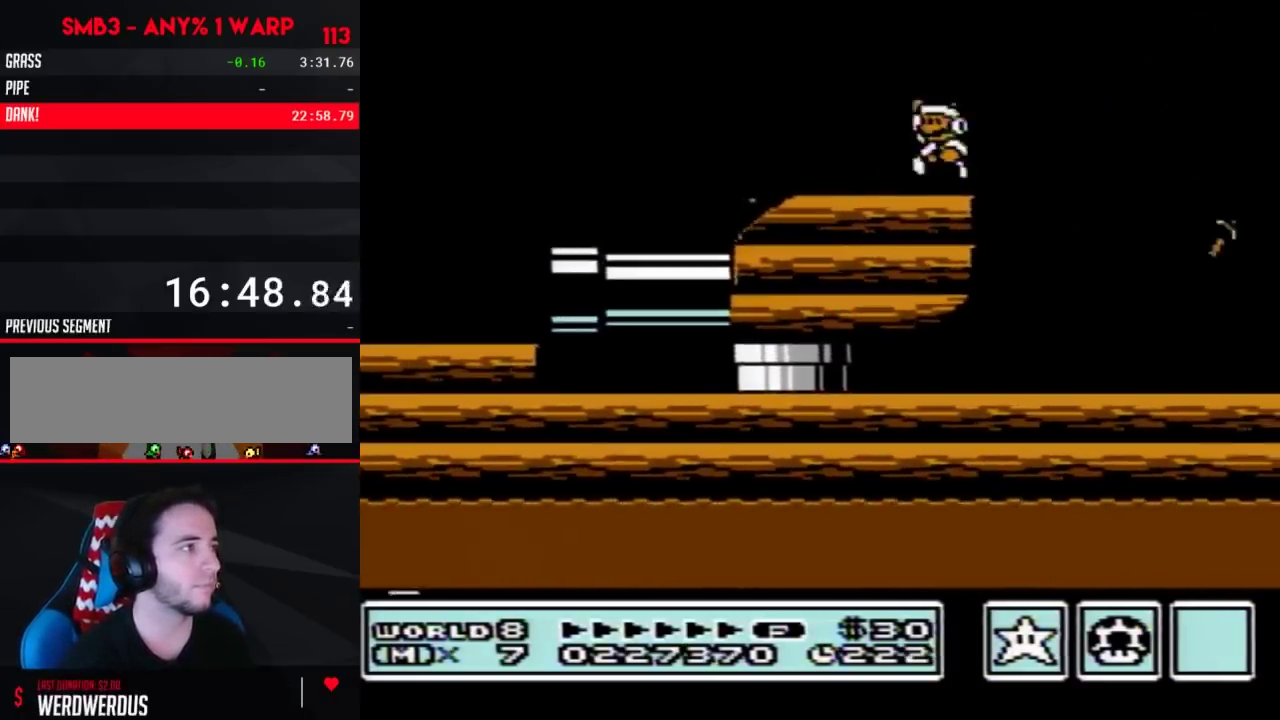
{"buttons": ["B"], "events": [[33, "A", "down"], [33, "DPAD_LEFT", "down"], [233, "A", "up"], [233, "DPAD_LEFT", "up"], [450, "DPAD_RIGHT", "down"], [500, "DPAD_RIGHT", "up"]]}
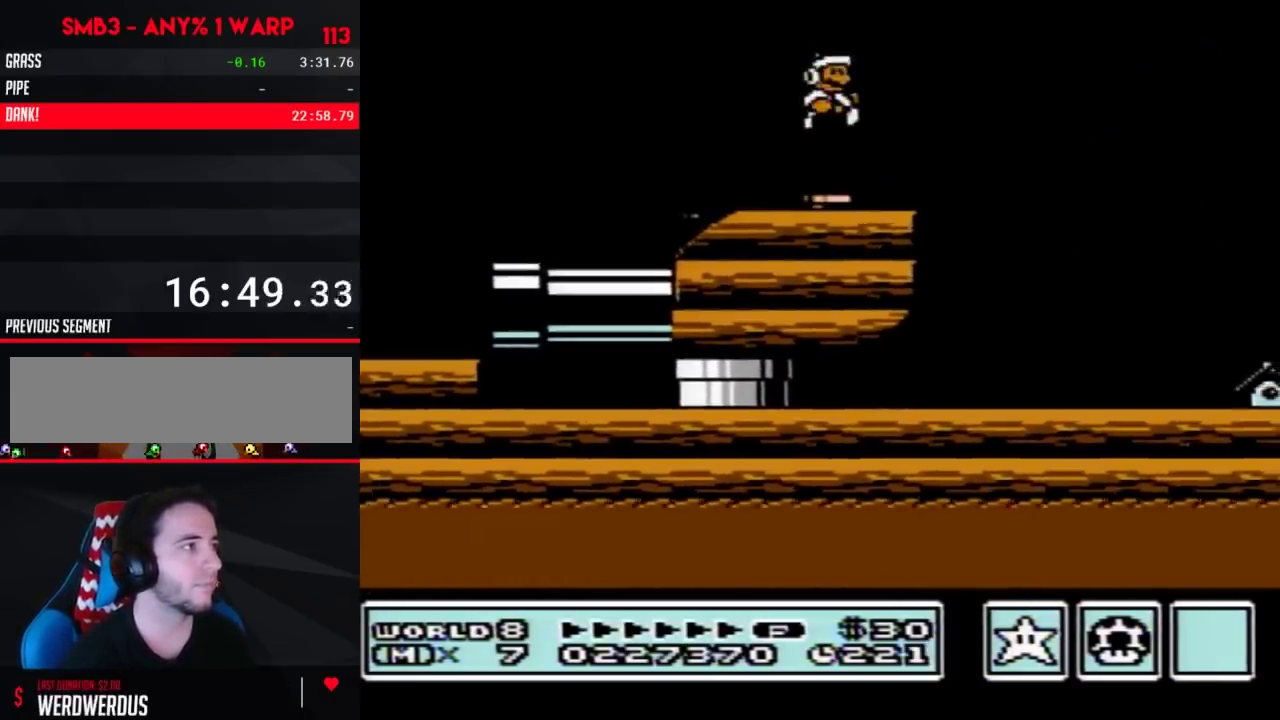
{"buttons": ["B"], "events": [[167, "DPAD_LEFT", "down"], [500, "DPAD_LEFT", "up"]]}
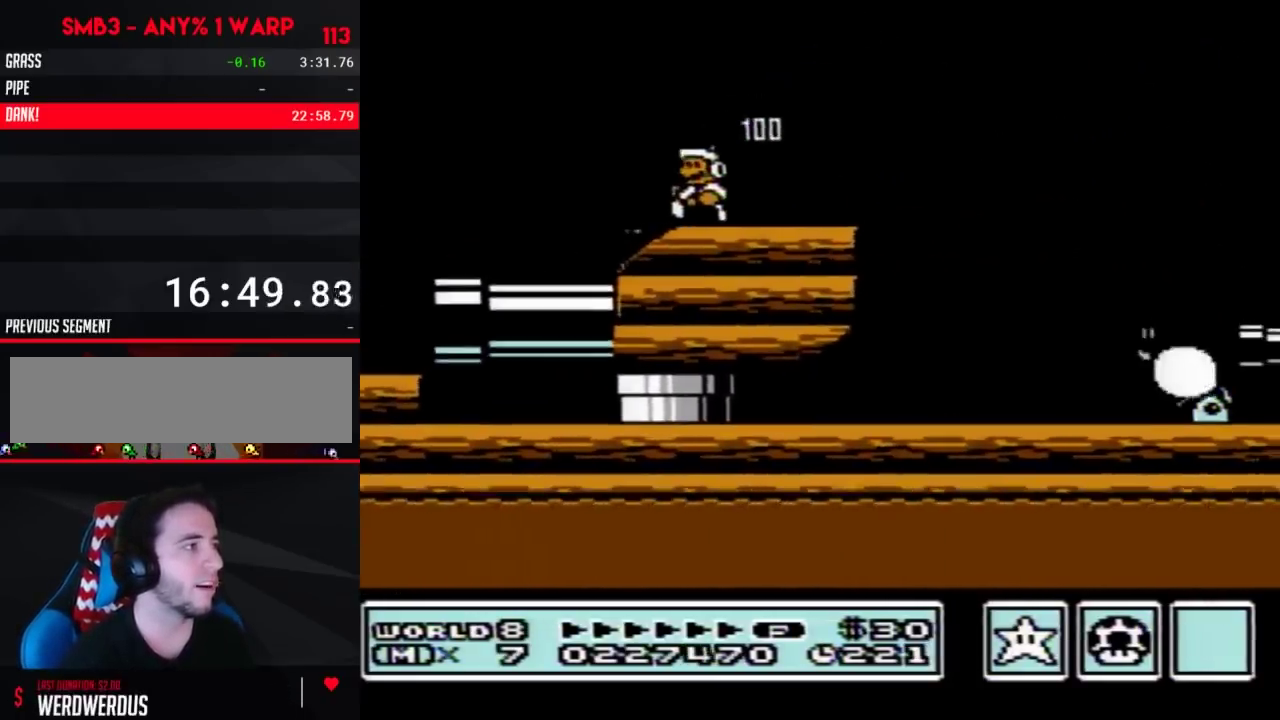
{"buttons": ["B", "DPAD_RIGHT"], "events": [[67, "DPAD_RIGHT", "down"], [167, "B", "up"], [283, "B", "down"], [350, "B", "up"], [417, "B", "down"]]}
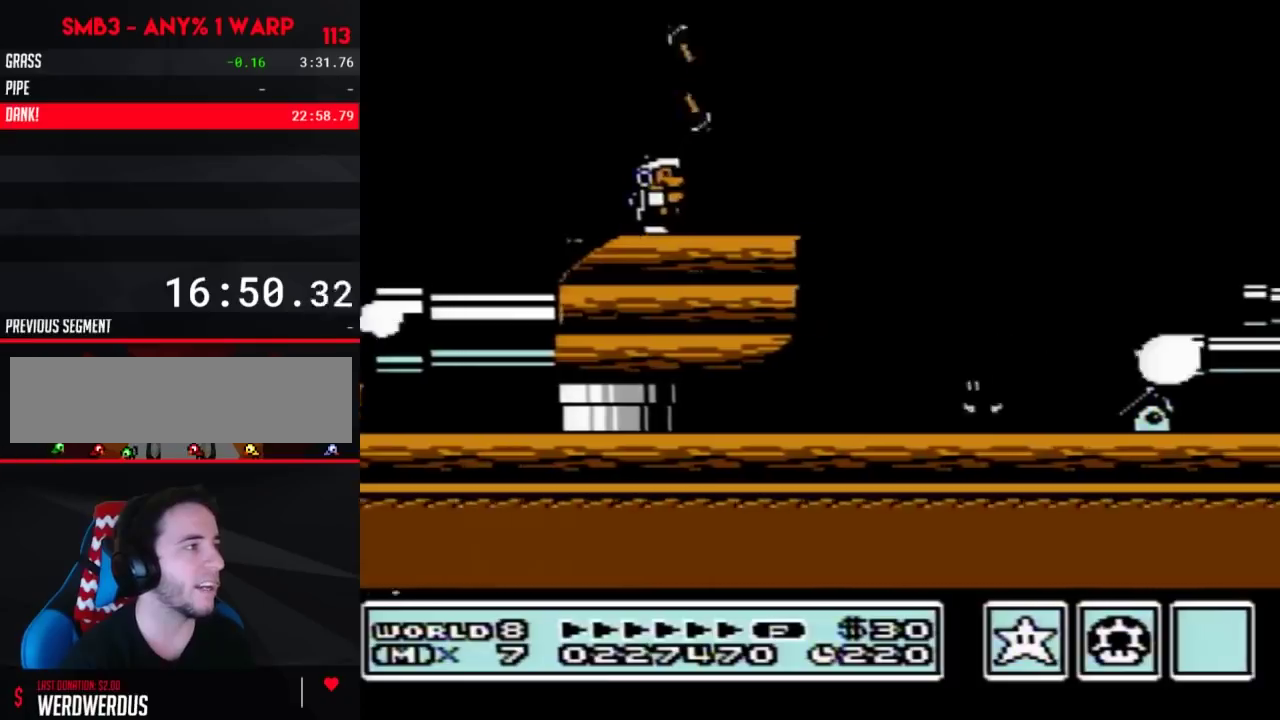
{"buttons": ["A", "B", "DPAD_RIGHT"], "events": [[317, "A", "down"]]}
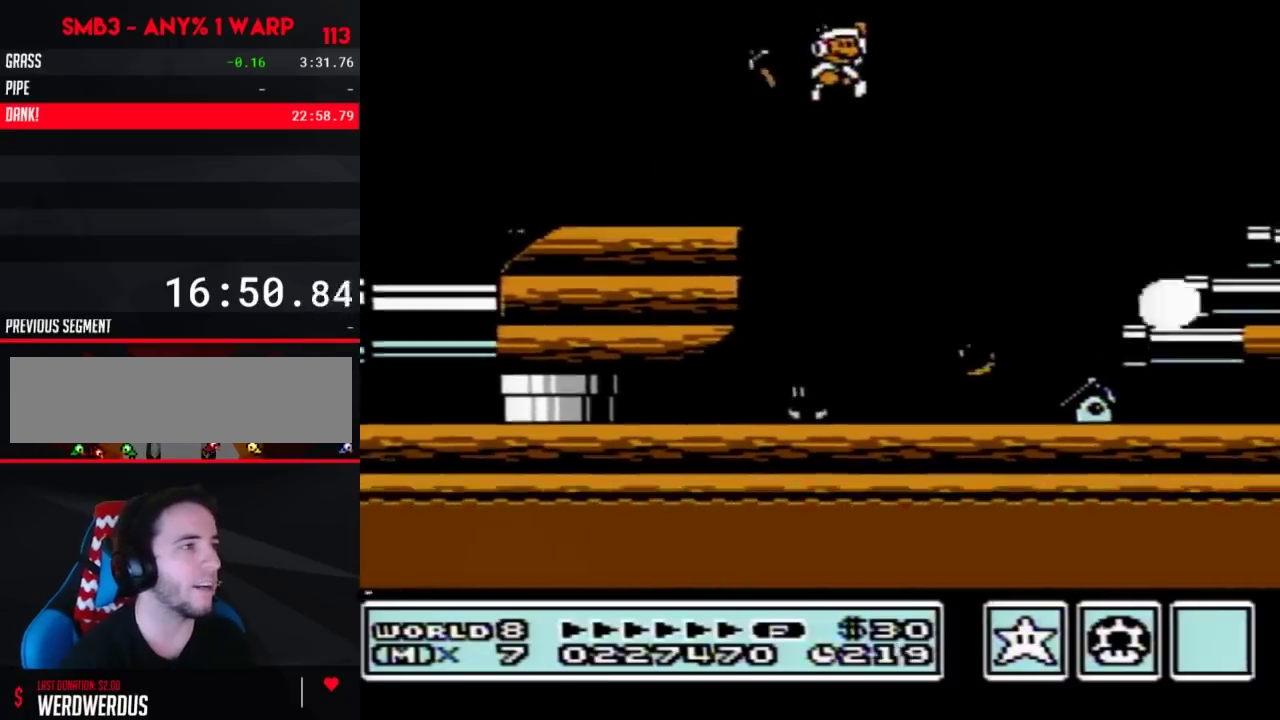
{"buttons": ["A", "B", "DPAD_RIGHT"], "events": []}
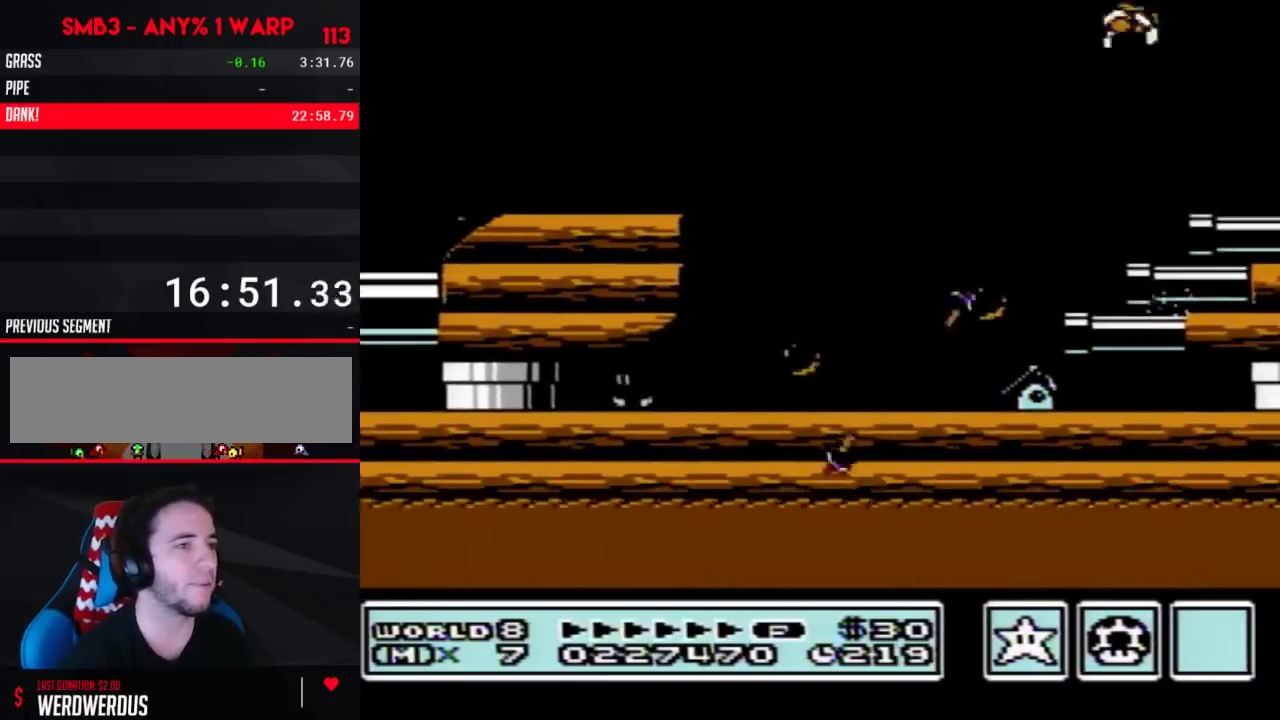
{"buttons": ["B", "DPAD_RIGHT"], "events": [[200, "A", "up"], [233, "B", "up"], [500, "B", "down"]]}
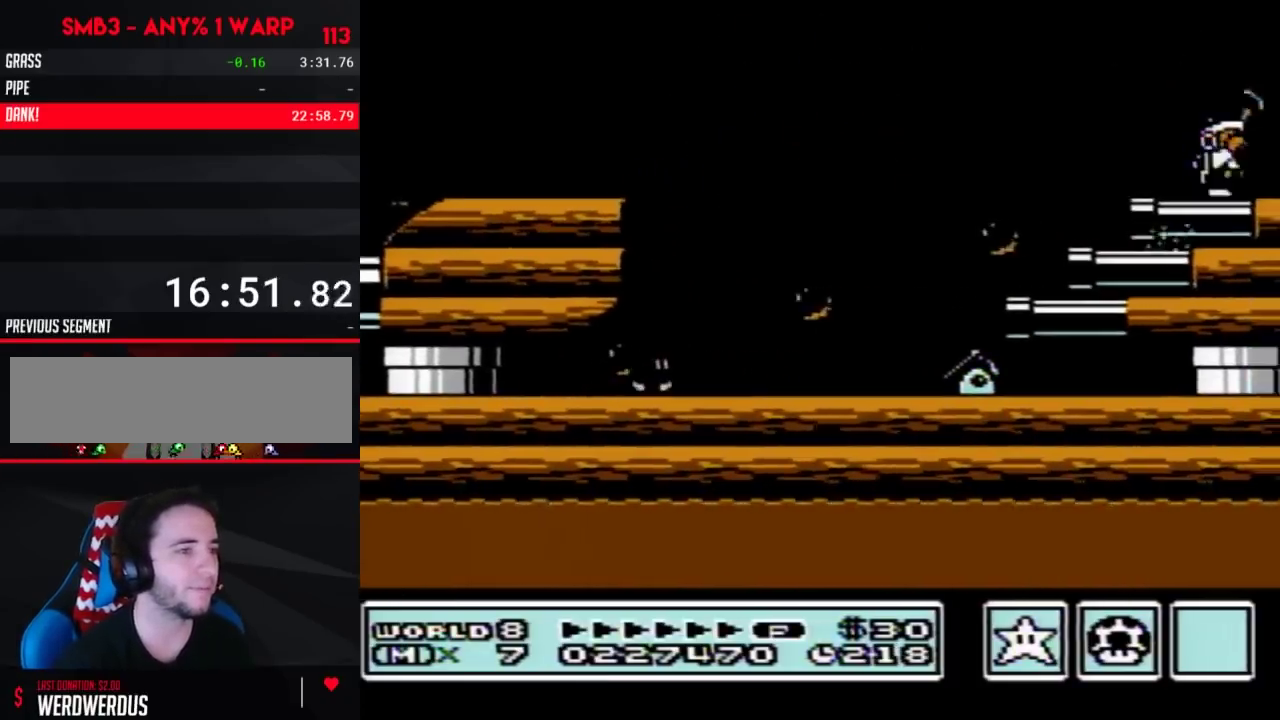
{"buttons": ["B", "DPAD_RIGHT"], "events": [[67, "B", "up"], [383, "B", "down"]]}
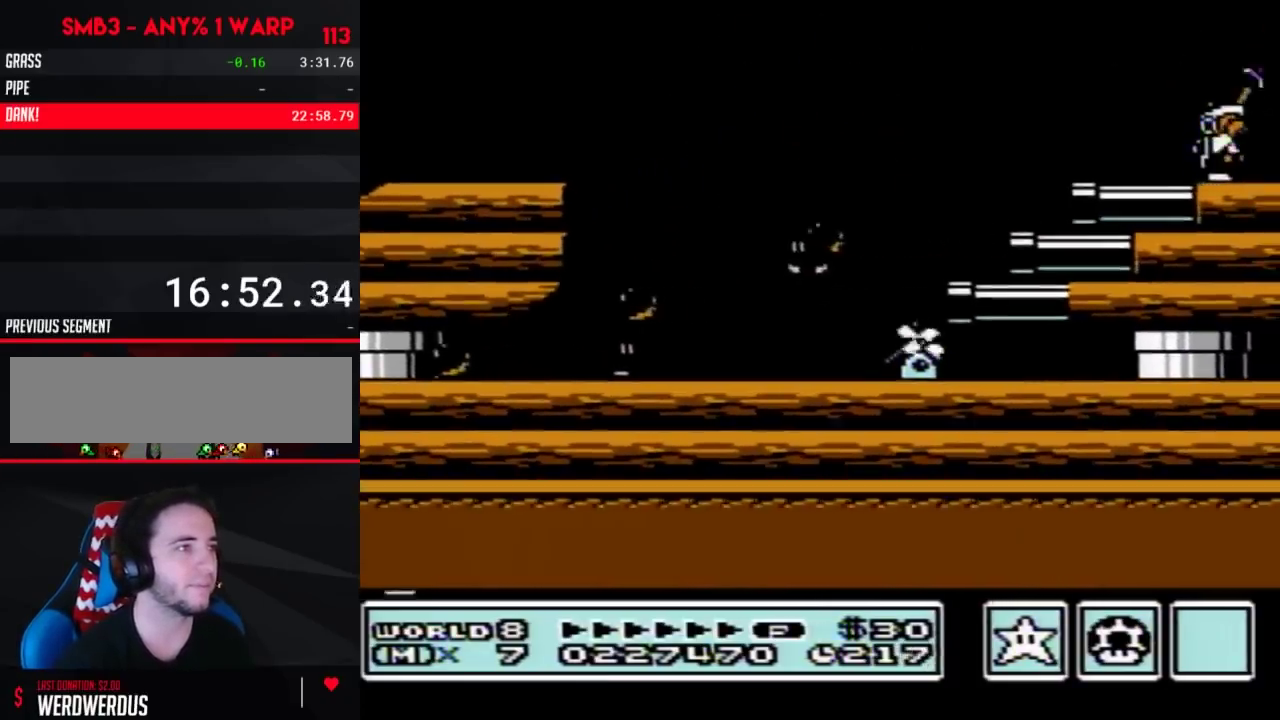
{"buttons": ["B", "DPAD_RIGHT"], "events": [[33, "B", "up"], [83, "B", "down"], [233, "B", "up"], [483, "B", "down"]]}
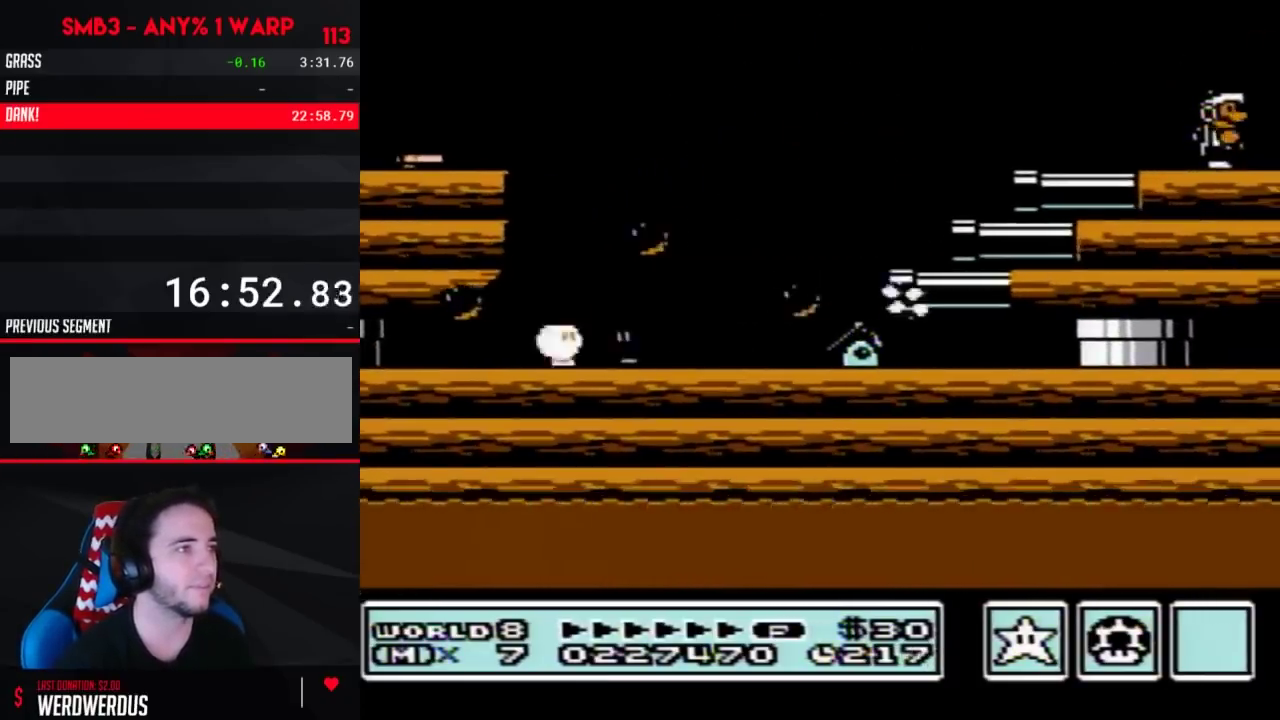
{"buttons": ["B", "DPAD_RIGHT"], "events": [[33, "B", "up"], [483, "B", "down"]]}
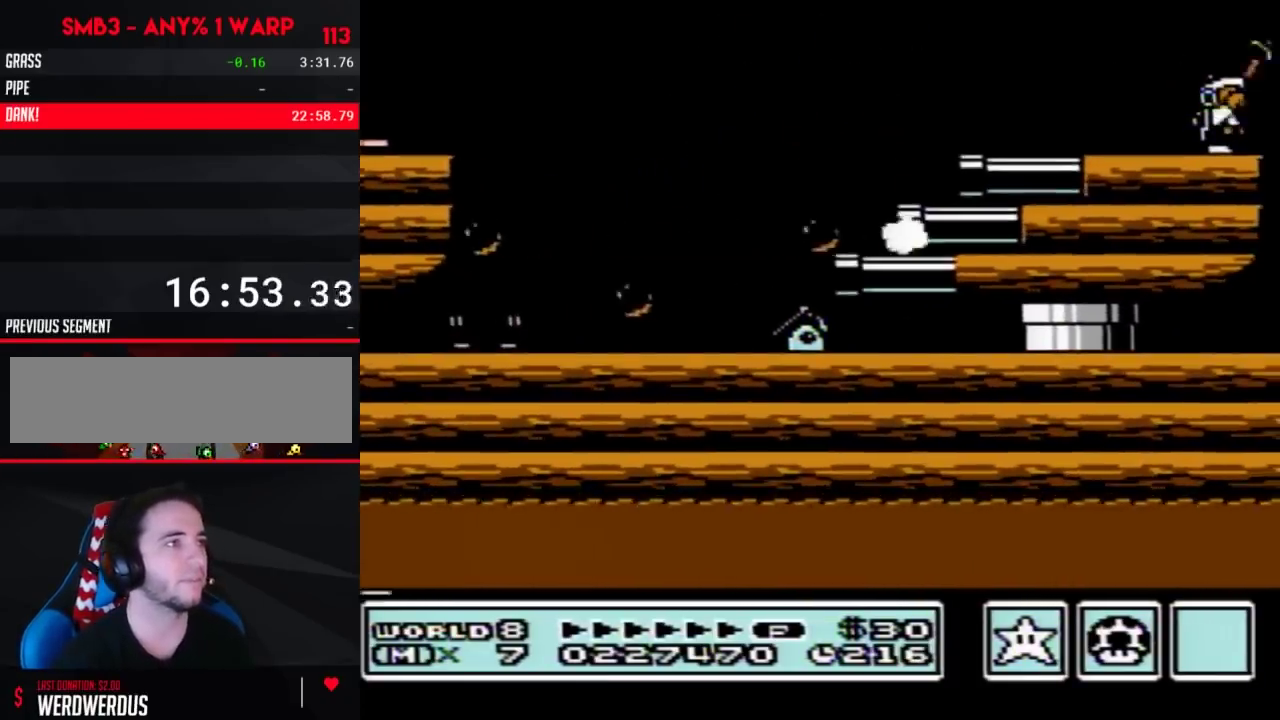
{"buttons": ["A", "B", "DPAD_DOWN"], "events": [[33, "B", "up"], [100, "B", "down"], [483, "DPAD_DOWN", "down"], [483, "DPAD_RIGHT", "up"], [500, "A", "down"]]}